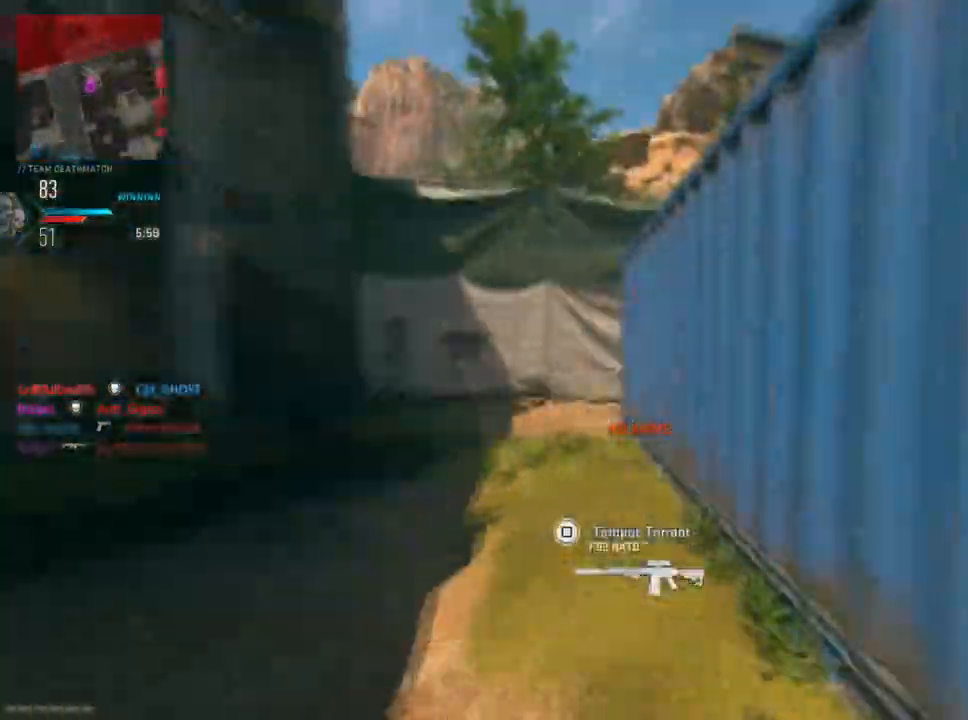
Gameplay with a controller (PlayStation layout); each line is a JSON object with the inputs held at the frame after it. "events" lists button and stick changes between this image and that frame as [ms after this image, input, new state], when the widget could be followed in between.
{"buttons": [], "left_stick": "left", "right_stick": "right", "events": [[201, "left_stick", "left"], [401, "right_stick", "right"]]}
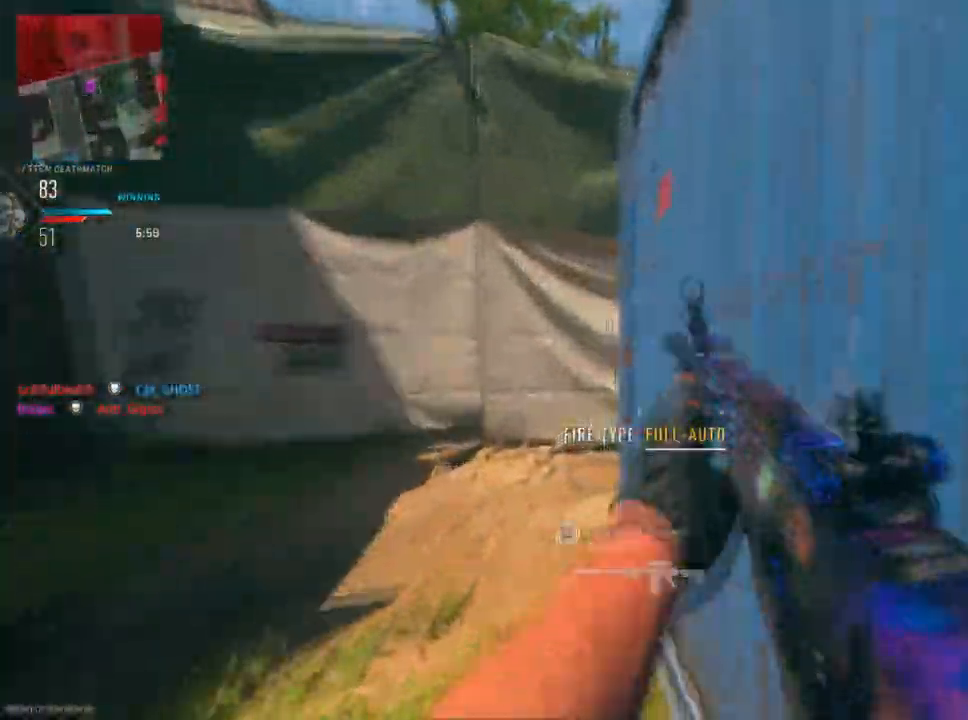
{"buttons": ["L2"], "left_stick": "left", "right_stick": "right", "events": [[167, "L2", "down"]]}
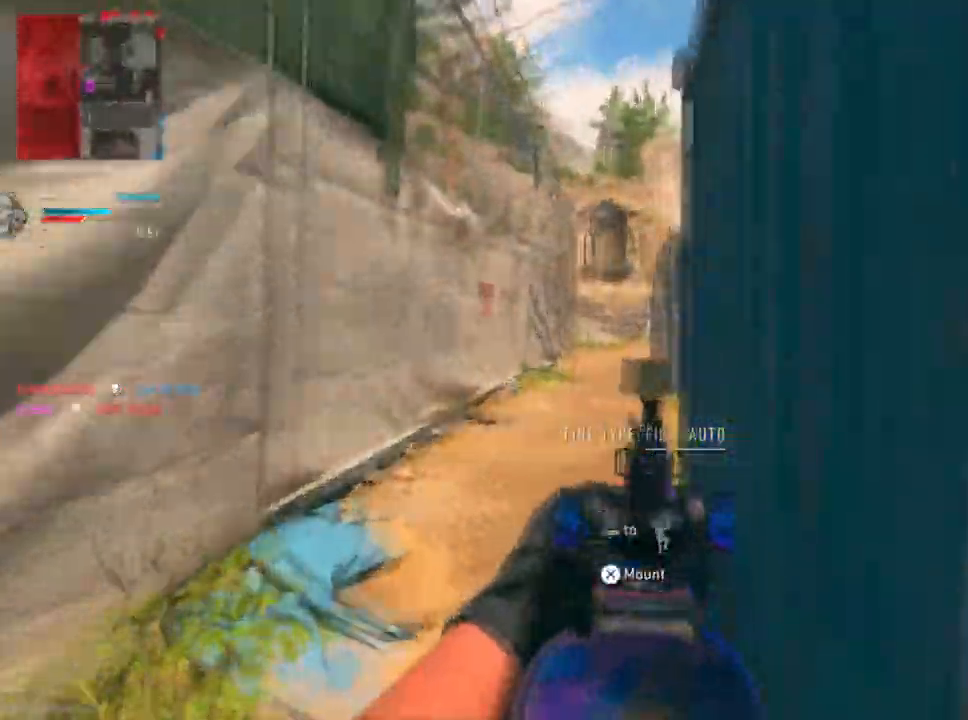
{"buttons": [], "left_stick": "up", "right_stick": "center", "events": [[101, "right_stick", "up-left"], [184, "left_stick", "down"], [317, "left_stick", "up"], [367, "right_stick", "center"], [401, "L2", "up"]]}
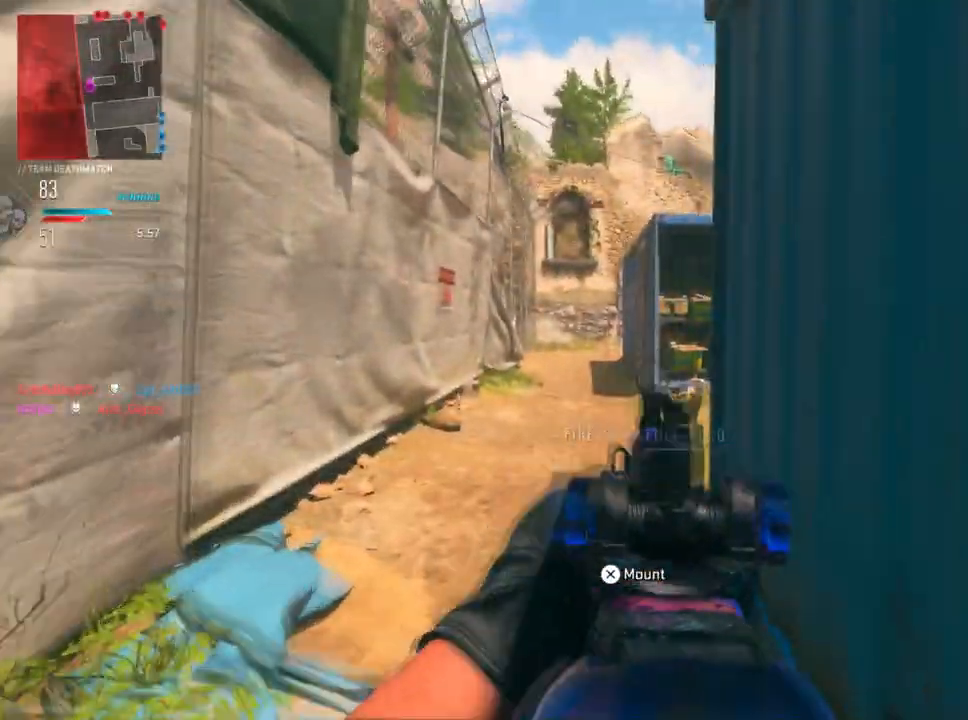
{"buttons": [], "left_stick": "up-left", "right_stick": "center", "events": [[317, "left_stick", "up-left"], [400, "TRIANGLE", "down"], [500, "TRIANGLE", "up"]]}
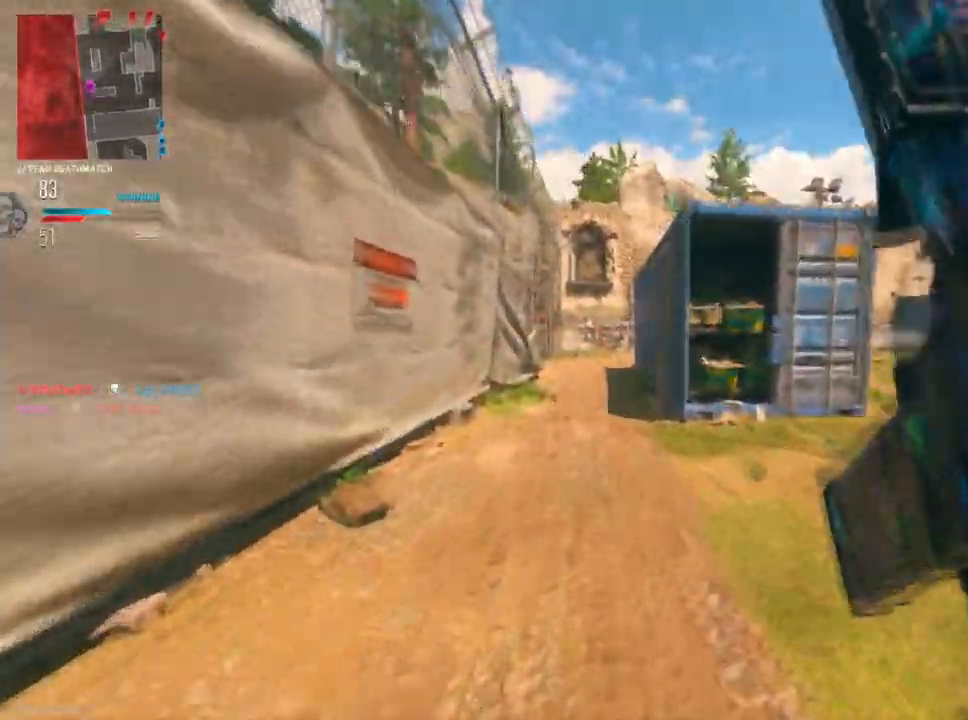
{"buttons": ["CIRCLE", "L2"], "left_stick": "up-right", "right_stick": "up-left", "events": [[67, "TRIANGLE", "down"], [151, "TRIANGLE", "up"], [251, "L2", "down"], [317, "left_stick", "up-right"], [401, "right_stick", "up-left"], [451, "CIRCLE", "down"]]}
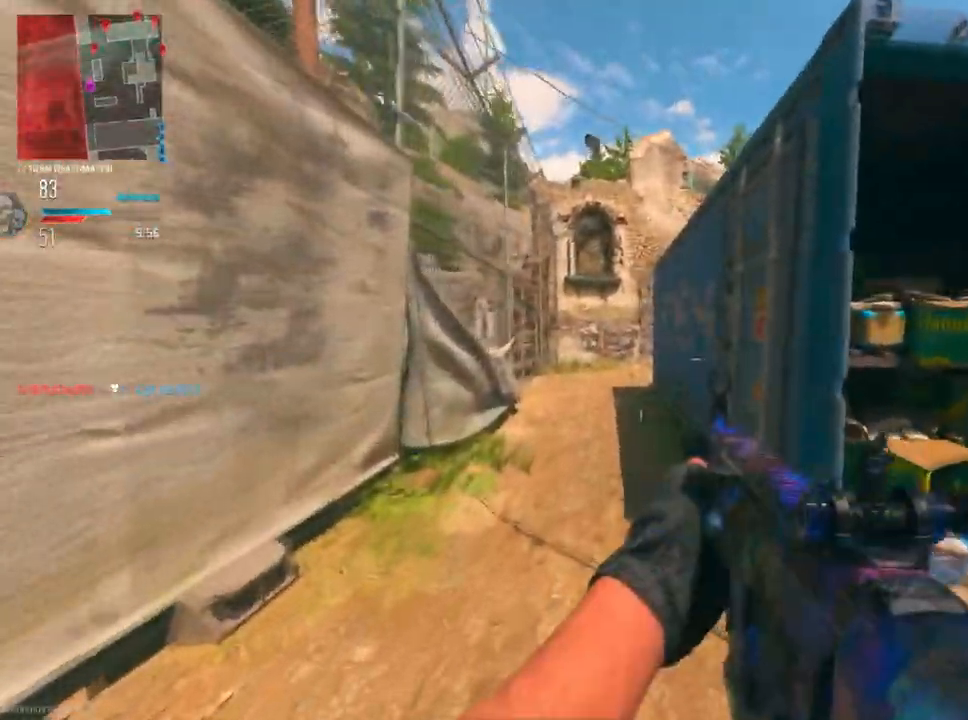
{"buttons": ["L2"], "left_stick": "up-left", "right_stick": "up", "events": [[33, "right_stick", "up"], [100, "left_stick", "left"], [367, "left_stick", "up-left"], [384, "CIRCLE", "up"]]}
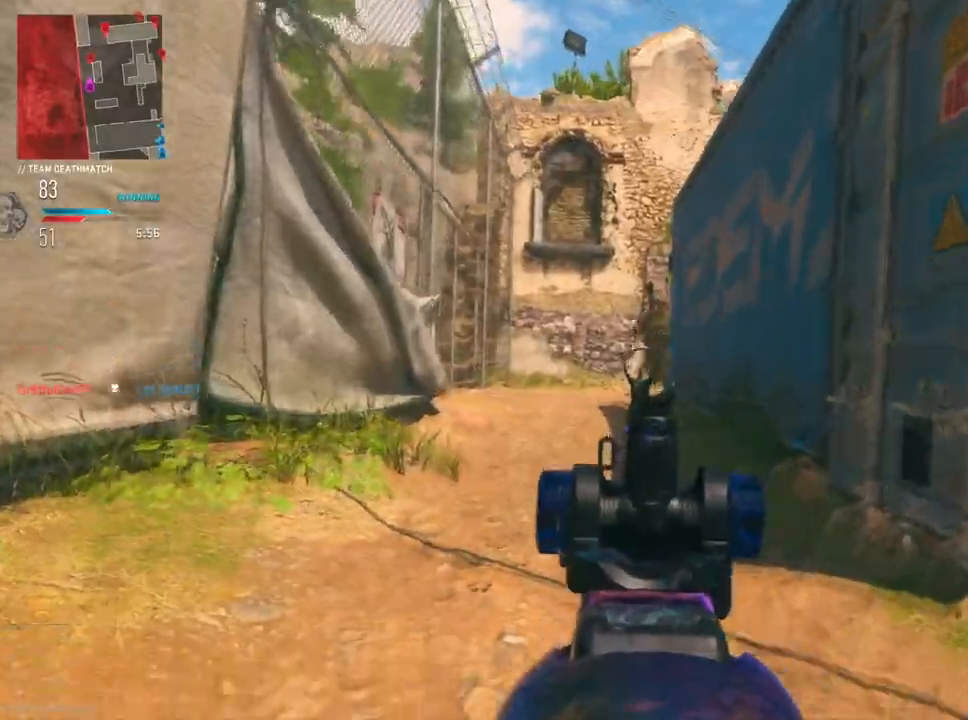
{"buttons": ["R2"], "left_stick": "left", "right_stick": "down", "events": [[67, "R2", "down"], [134, "left_stick", "left"], [284, "right_stick", "center"], [334, "R3", "down"], [367, "right_stick", "down"], [468, "R3", "up"], [501, "L2", "up"]]}
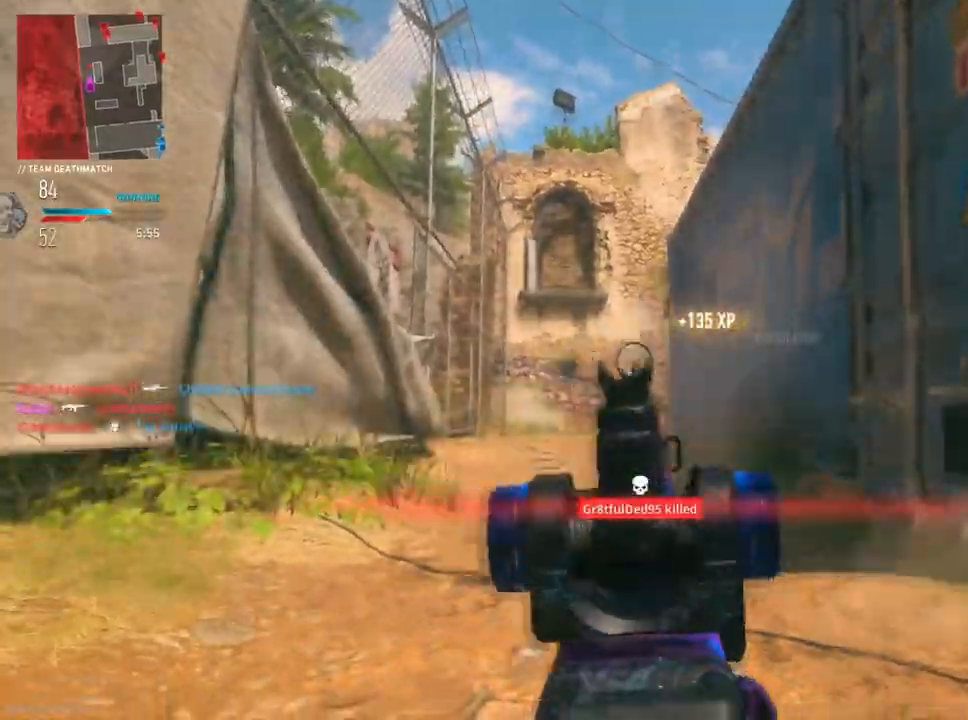
{"buttons": [], "left_stick": "left", "right_stick": "center", "events": [[17, "R2", "up"], [150, "right_stick", "right"], [334, "right_stick", "center"]]}
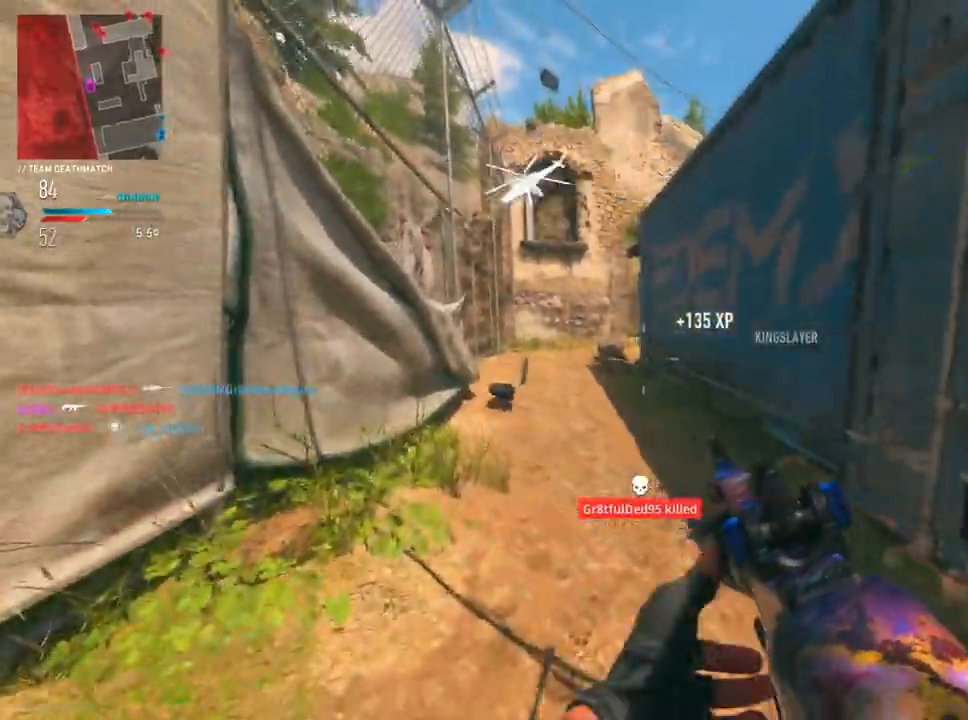
{"buttons": ["L2"], "left_stick": "up", "right_stick": "right", "events": [[17, "left_stick", "up-left"], [201, "right_stick", "right"], [251, "L2", "down"], [251, "R3", "down"], [251, "left_stick", "up"], [334, "right_stick", "center"], [384, "R3", "up"], [468, "right_stick", "right"]]}
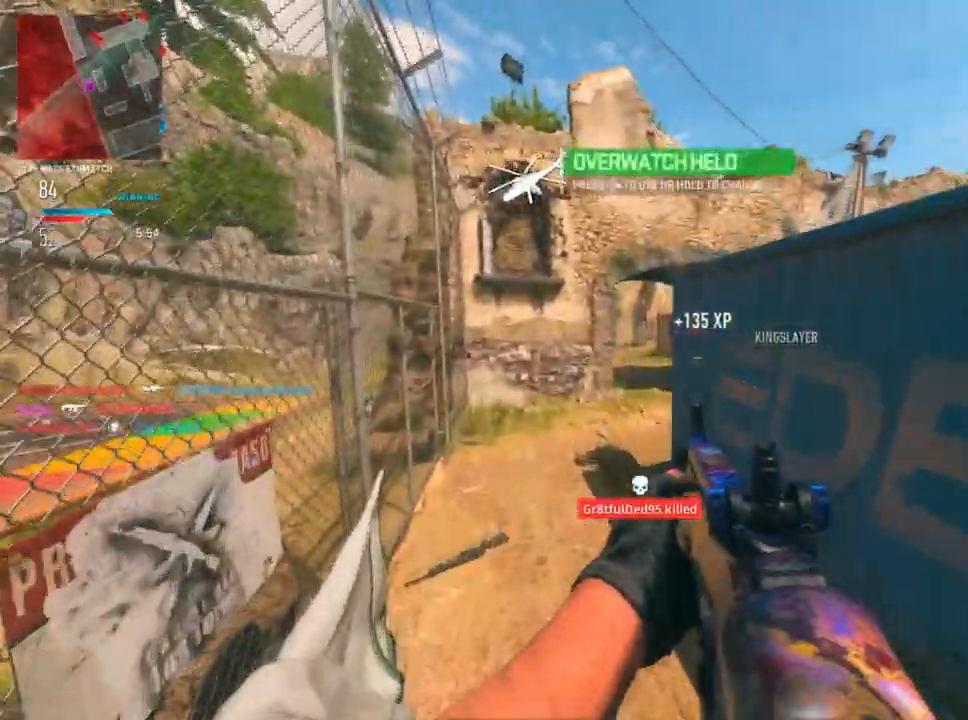
{"buttons": ["L2", "R2"], "left_stick": "up-right", "right_stick": "right", "events": [[350, "R2", "down"], [434, "left_stick", "up-right"]]}
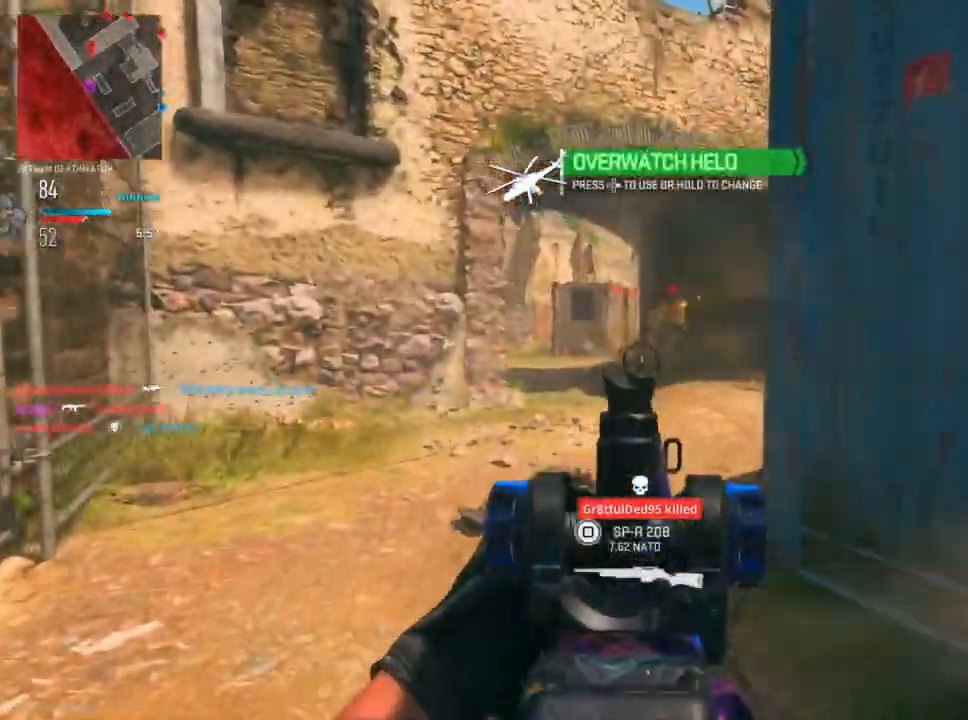
{"buttons": ["L2", "R2"], "left_stick": "left", "right_stick": "left", "events": [[101, "right_stick", "center"], [234, "right_stick", "right"], [351, "right_stick", "left"], [367, "left_stick", "left"]]}
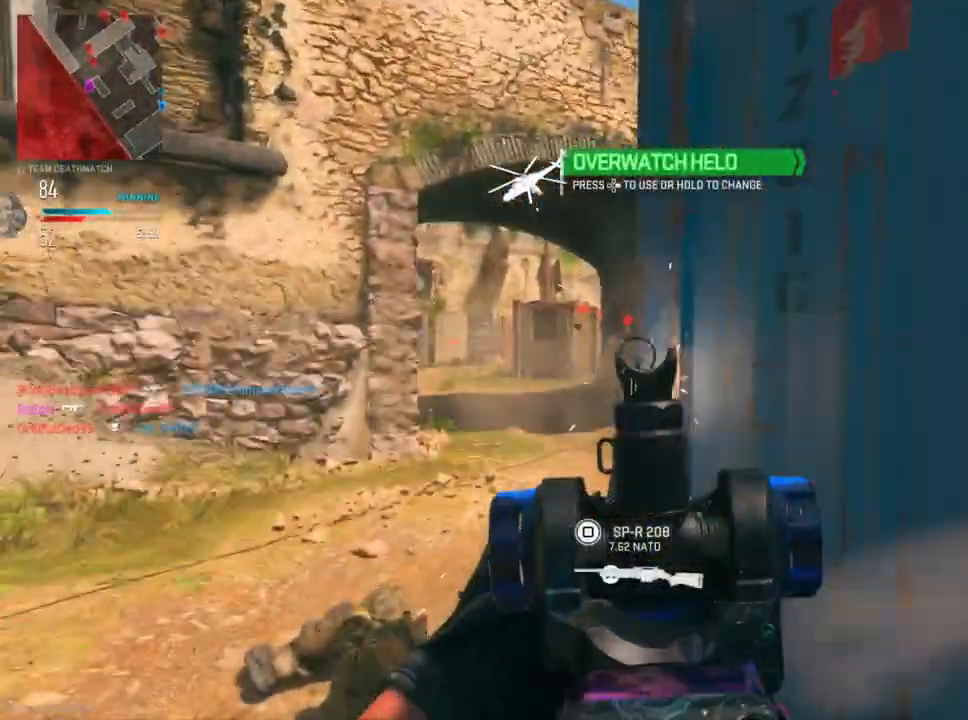
{"buttons": [], "left_stick": "left", "right_stick": "down-right", "events": [[117, "right_stick", "center"], [167, "right_stick", "right"], [267, "left_stick", "up"], [400, "left_stick", "left"], [434, "L2", "up"], [434, "R2", "up"], [434, "right_stick", "down-right"]]}
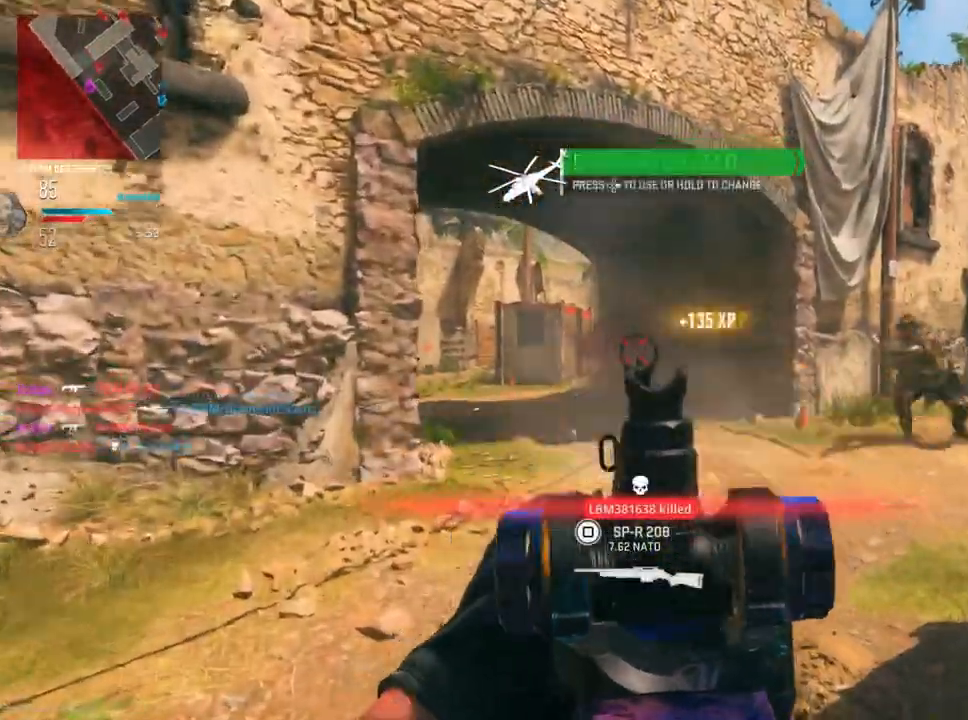
{"buttons": ["L2", "R2"], "left_stick": "down", "right_stick": "right", "events": [[17, "R3", "down"], [134, "L2", "down"], [151, "R3", "up"], [151, "left_stick", "down-left"], [217, "right_stick", "center"], [317, "R2", "down"], [317, "left_stick", "down"], [334, "right_stick", "right"], [434, "R2", "up"], [484, "R2", "down"]]}
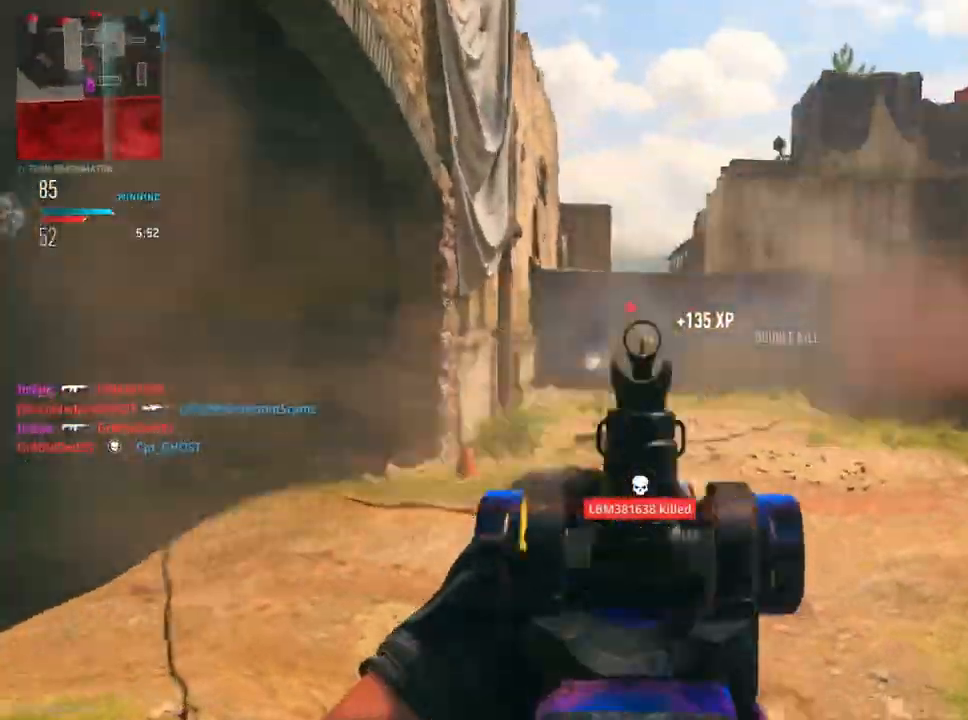
{"buttons": ["L2", "R2"], "left_stick": "down", "right_stick": "center", "events": [[83, "right_stick", "left"], [200, "right_stick", "down-left"], [317, "right_stick", "down"], [450, "right_stick", "center"]]}
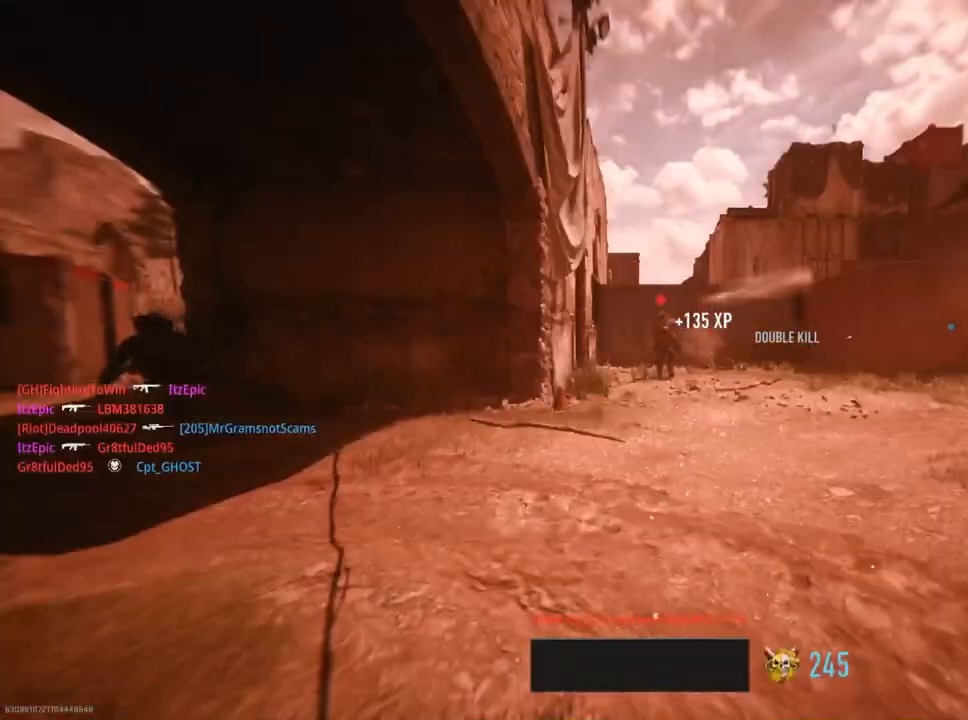
{"buttons": ["SQUARE"], "left_stick": "center", "right_stick": "center", "events": [[117, "L2", "up"], [117, "left_stick", "center"], [151, "R2", "up"], [167, "SQUARE", "down"], [267, "SQUARE", "up"], [418, "SQUARE", "down"]]}
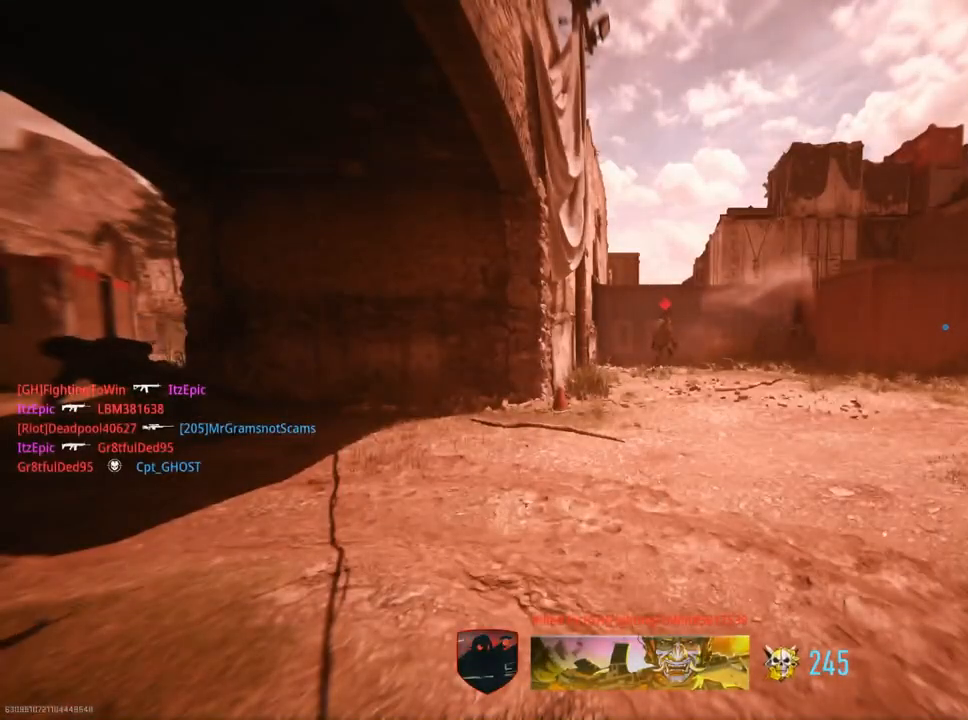
{"buttons": [], "left_stick": "center", "right_stick": "center", "events": [[67, "SQUARE", "up"]]}
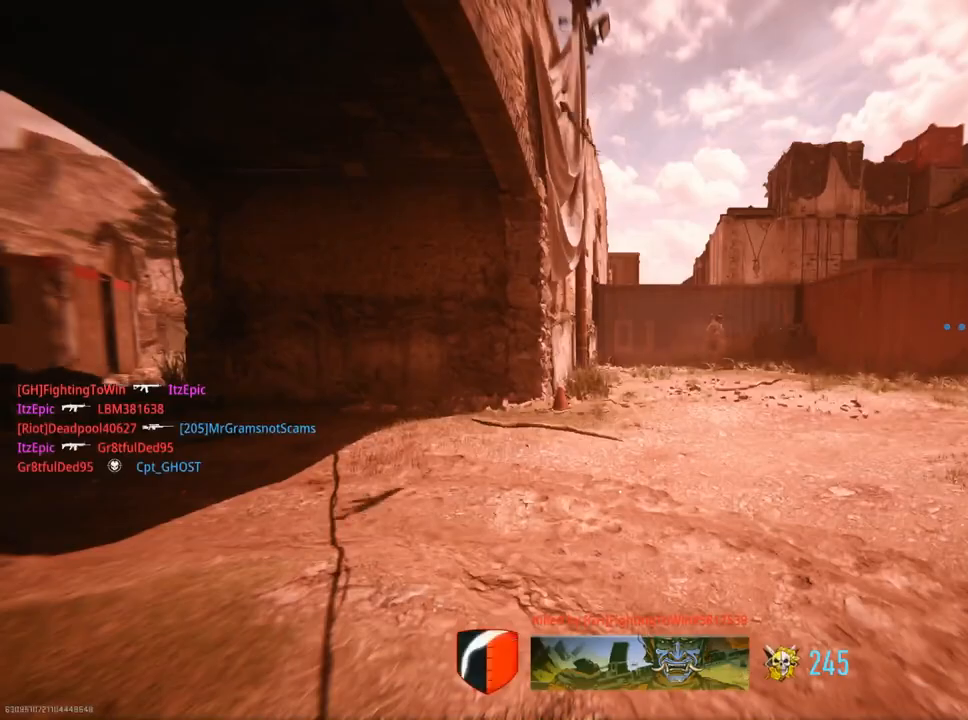
{"buttons": [], "left_stick": "center", "right_stick": "center", "events": []}
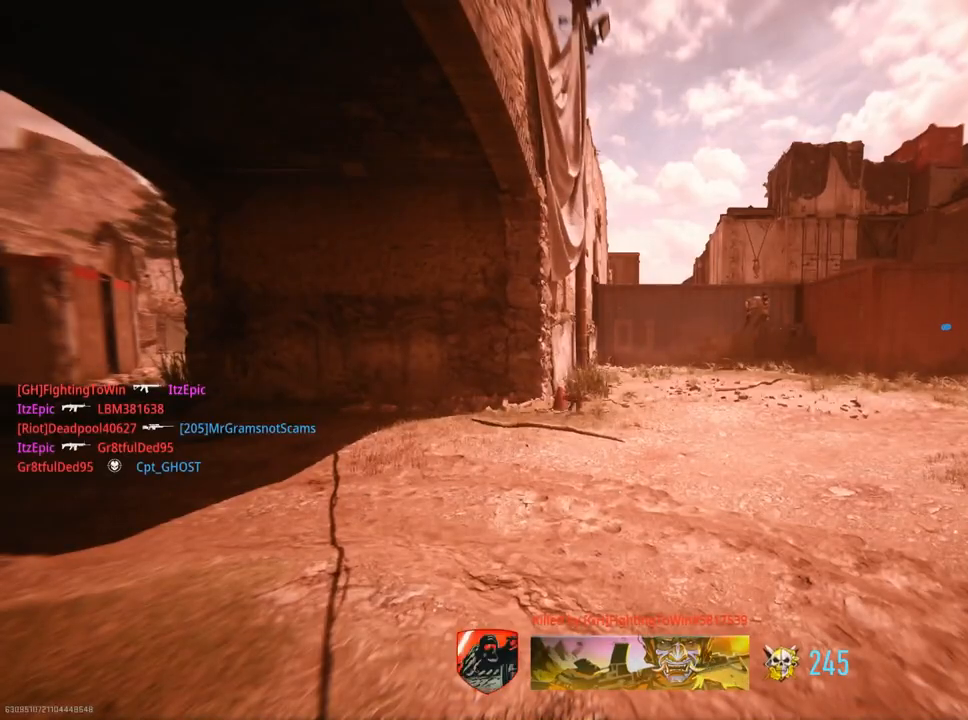
{"buttons": [], "left_stick": "center", "right_stick": "center", "events": []}
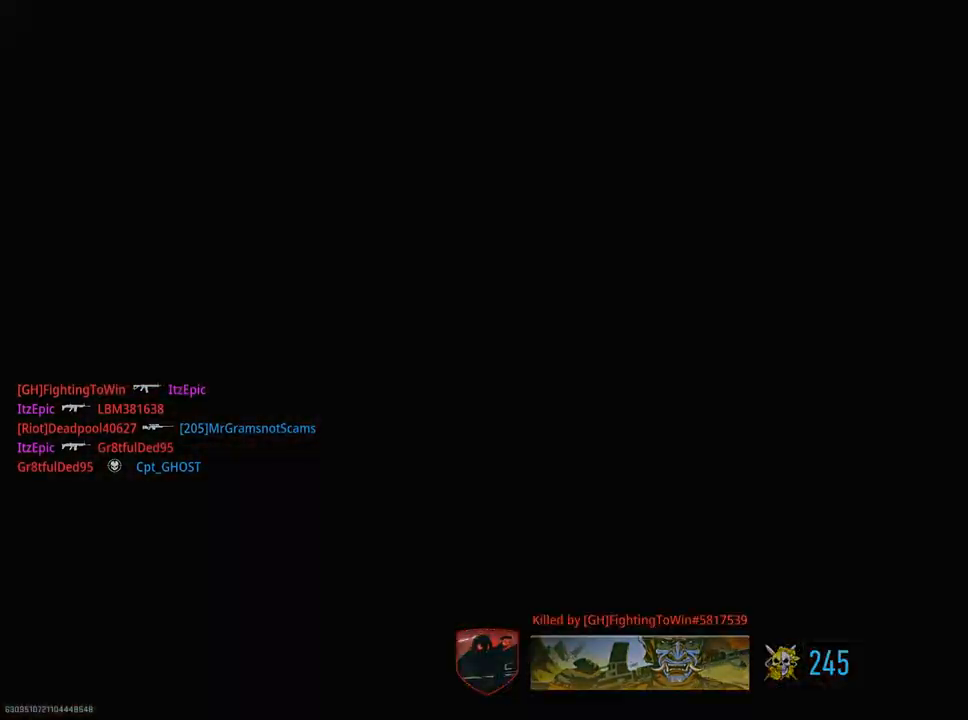
{"buttons": [], "left_stick": "center", "right_stick": "center", "events": []}
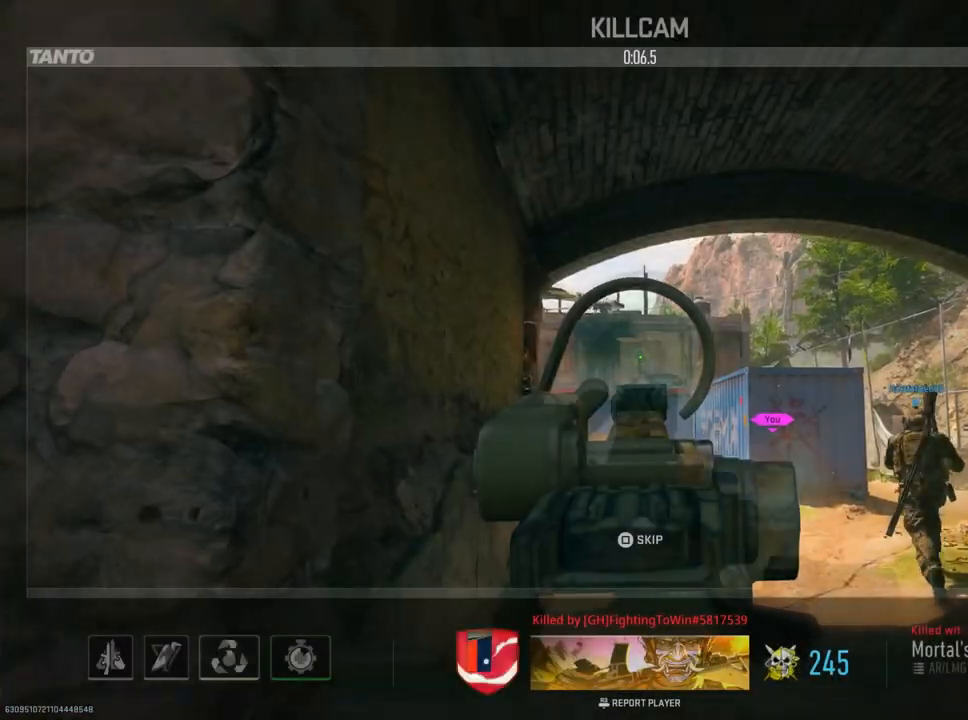
{"buttons": [], "left_stick": "center", "right_stick": "center", "events": []}
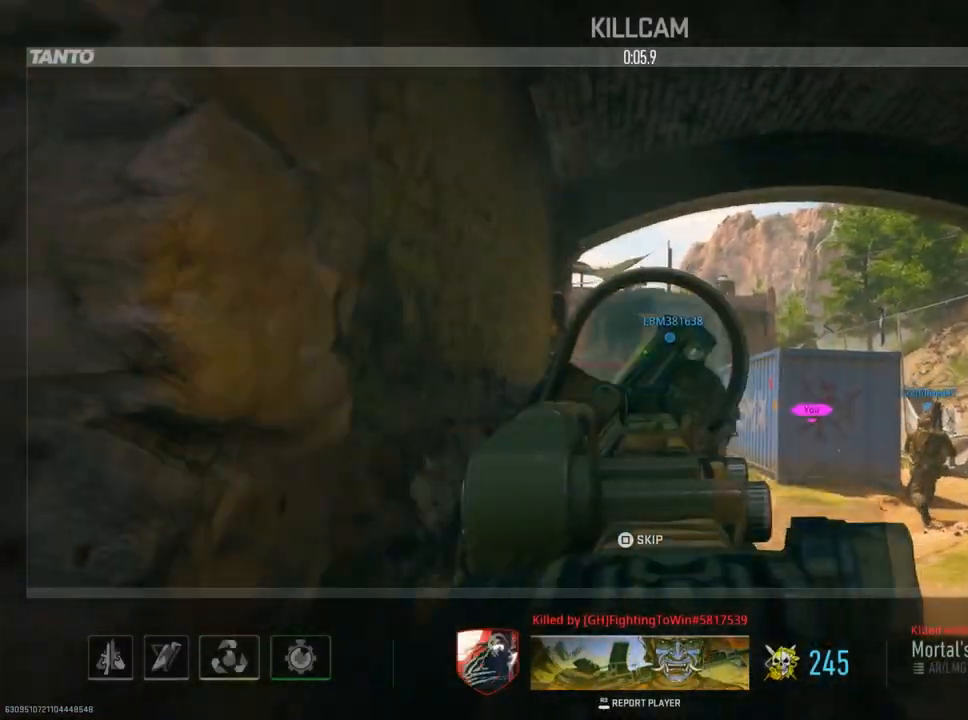
{"buttons": [], "left_stick": "up", "right_stick": "center", "events": [[34, "SQUARE", "down"], [167, "SQUARE", "up"], [184, "left_stick", "up"], [267, "TRIANGLE", "down"], [401, "TRIANGLE", "up"]]}
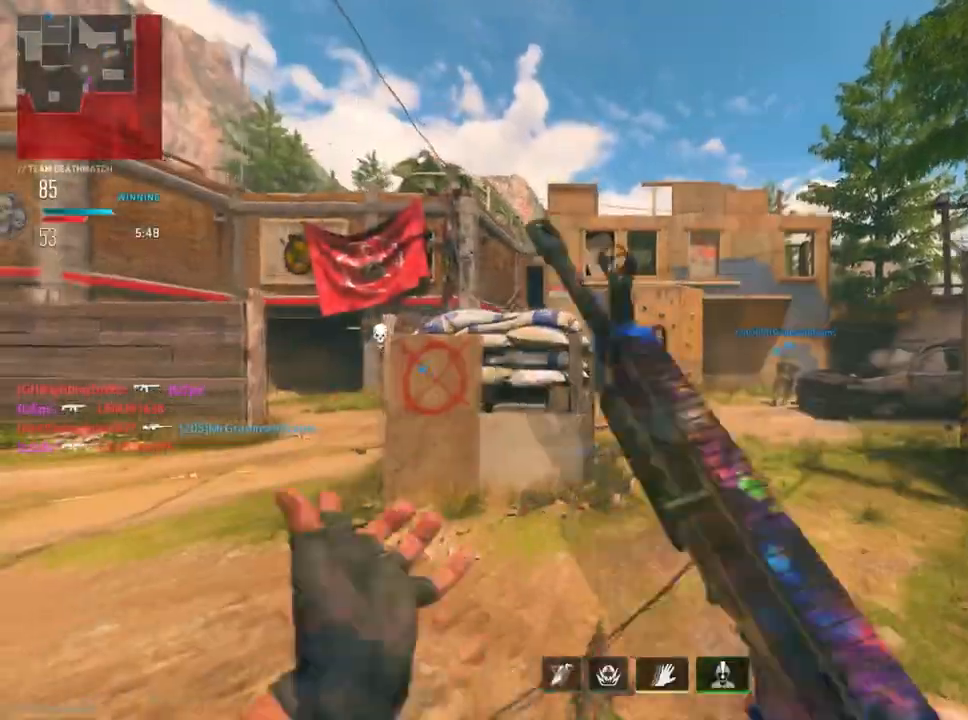
{"buttons": [], "left_stick": "up-right", "right_stick": "down-right", "events": [[17, "TRIANGLE", "down"], [83, "TRIANGLE", "up"], [367, "left_stick", "up-right"], [384, "right_stick", "down-right"]]}
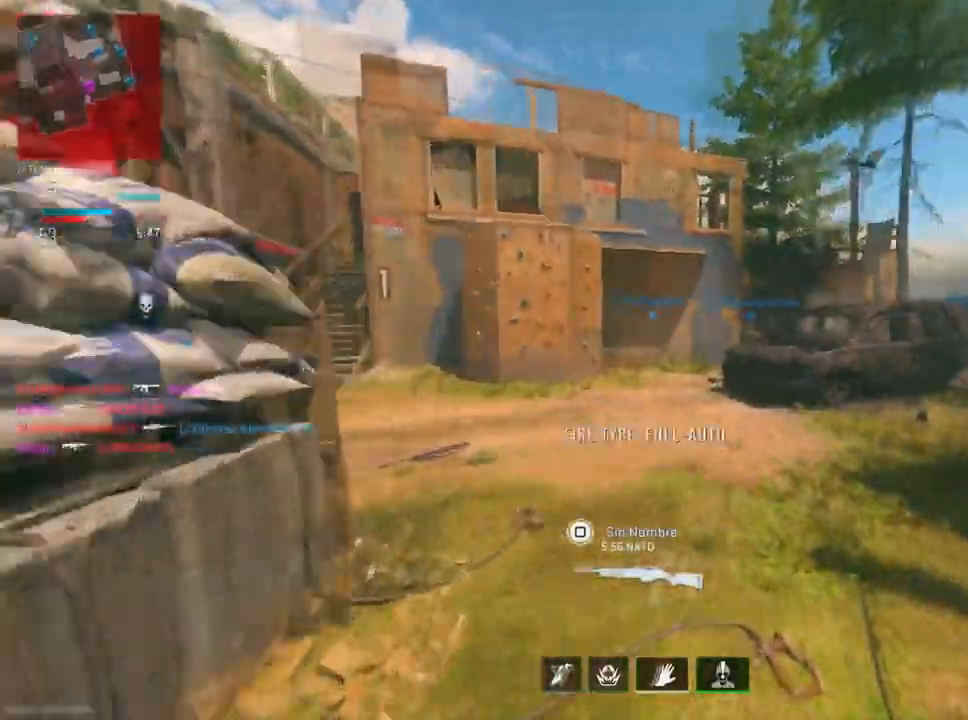
{"buttons": [], "left_stick": "up-right", "right_stick": "center", "events": [[101, "right_stick", "center"], [267, "TRIANGLE", "down"], [317, "TRIANGLE", "up"]]}
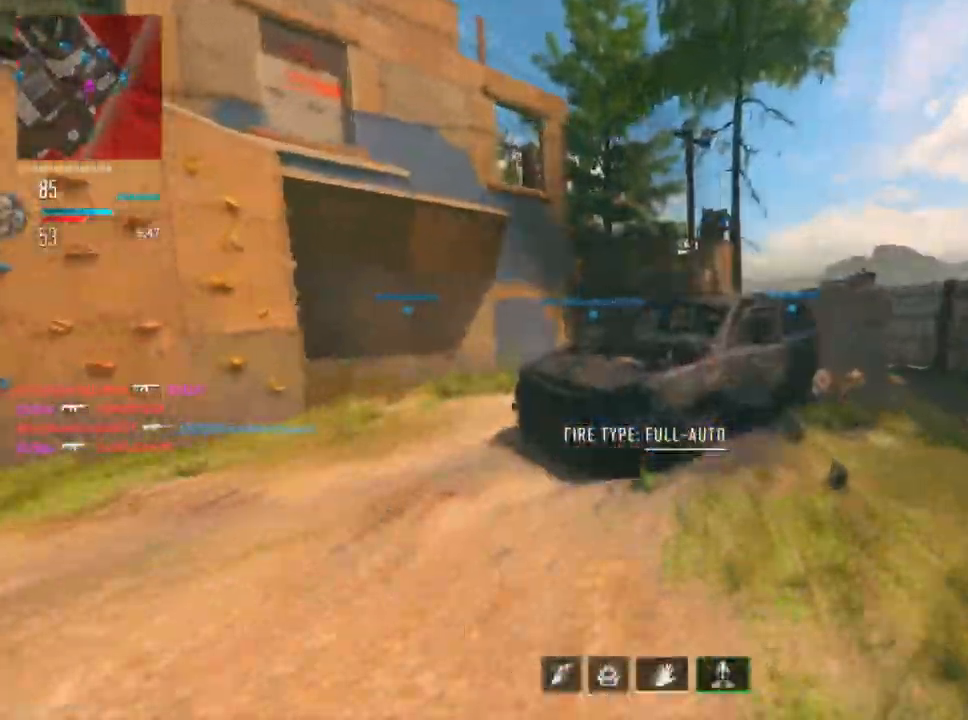
{"buttons": [], "left_stick": "up", "right_stick": "center", "events": [[200, "left_stick", "up"], [217, "R3", "down"], [350, "R3", "up"]]}
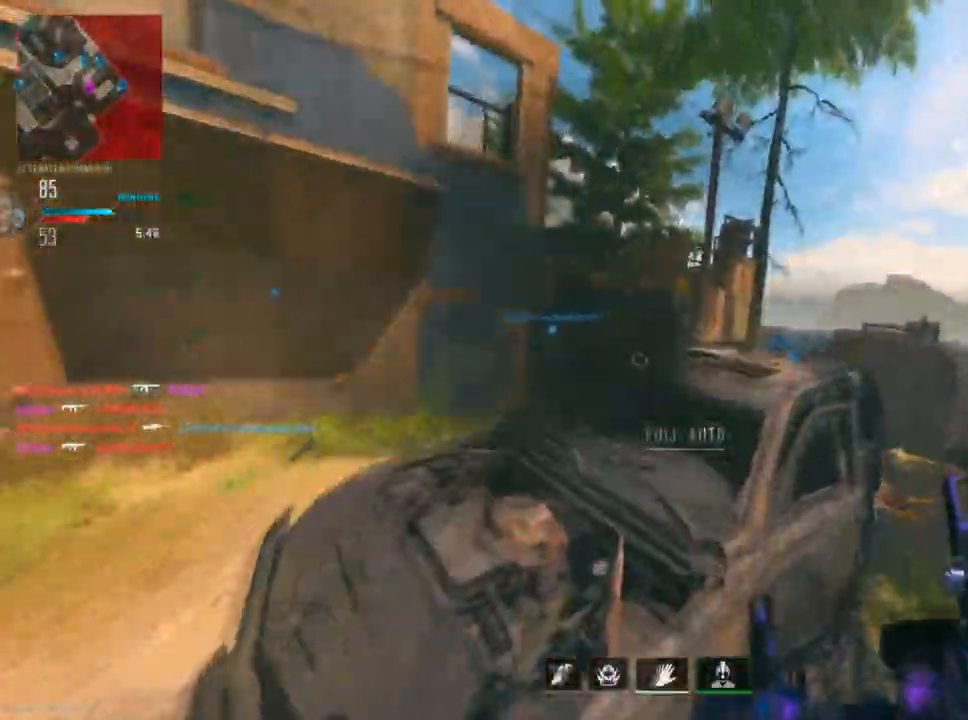
{"buttons": [], "left_stick": "up", "right_stick": "center", "events": [[251, "TRIANGLE", "down"], [367, "TRIANGLE", "up"]]}
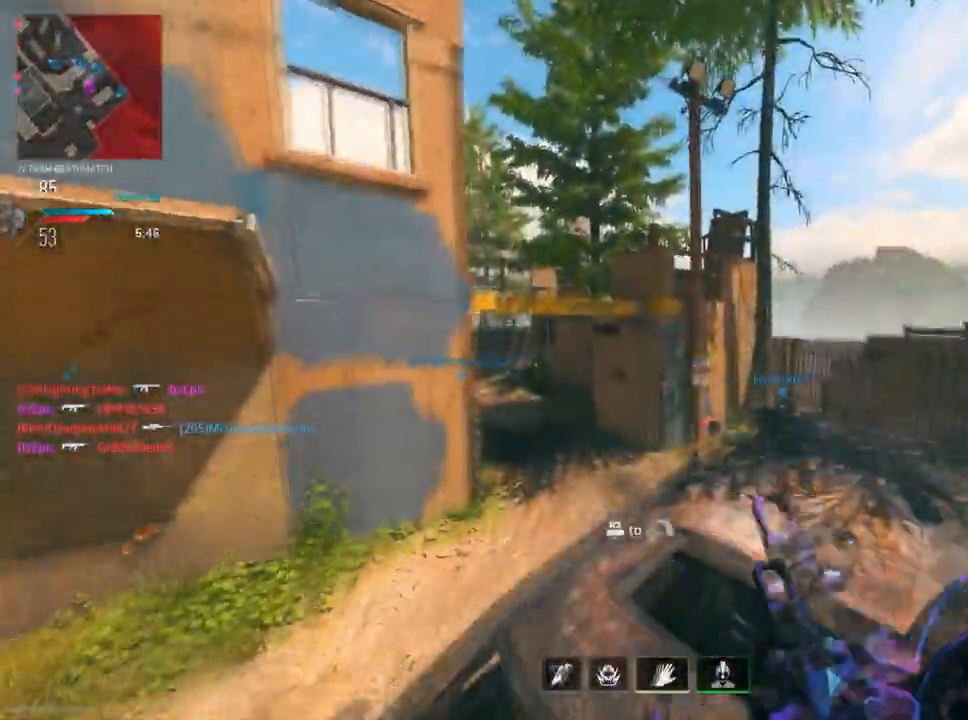
{"buttons": ["CIRCLE"], "left_stick": "up", "right_stick": "center", "events": [[34, "right_stick", "left"], [184, "left_stick", "up-right"], [217, "right_stick", "center"], [251, "CIRCLE", "down"], [484, "left_stick", "up"]]}
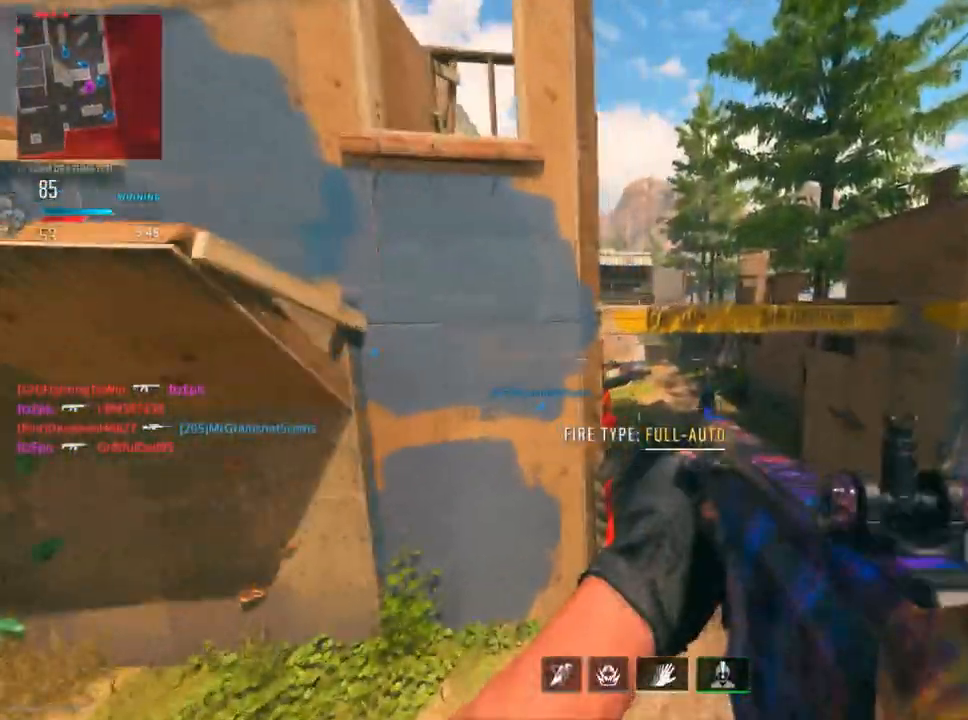
{"buttons": [], "left_stick": "up", "right_stick": "left", "events": [[67, "CIRCLE", "up"], [133, "left_stick", "up-left"], [300, "left_stick", "up"], [484, "right_stick", "left"]]}
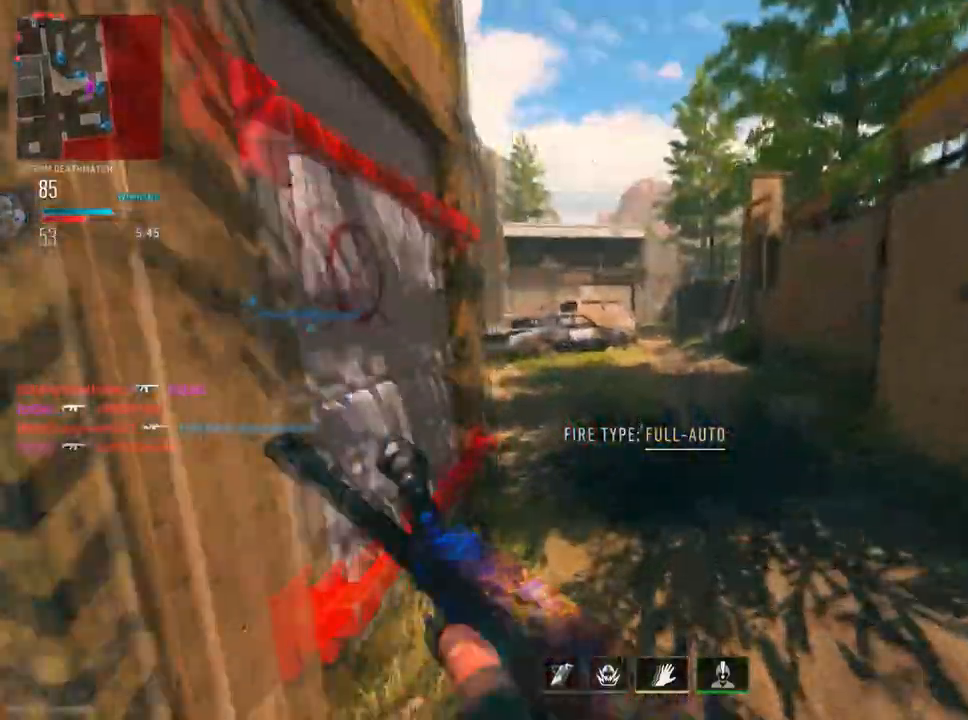
{"buttons": [], "left_stick": "up", "right_stick": "center", "events": [[84, "right_stick", "center"], [267, "DPAD_RIGHT", "down"], [401, "DPAD_RIGHT", "up"]]}
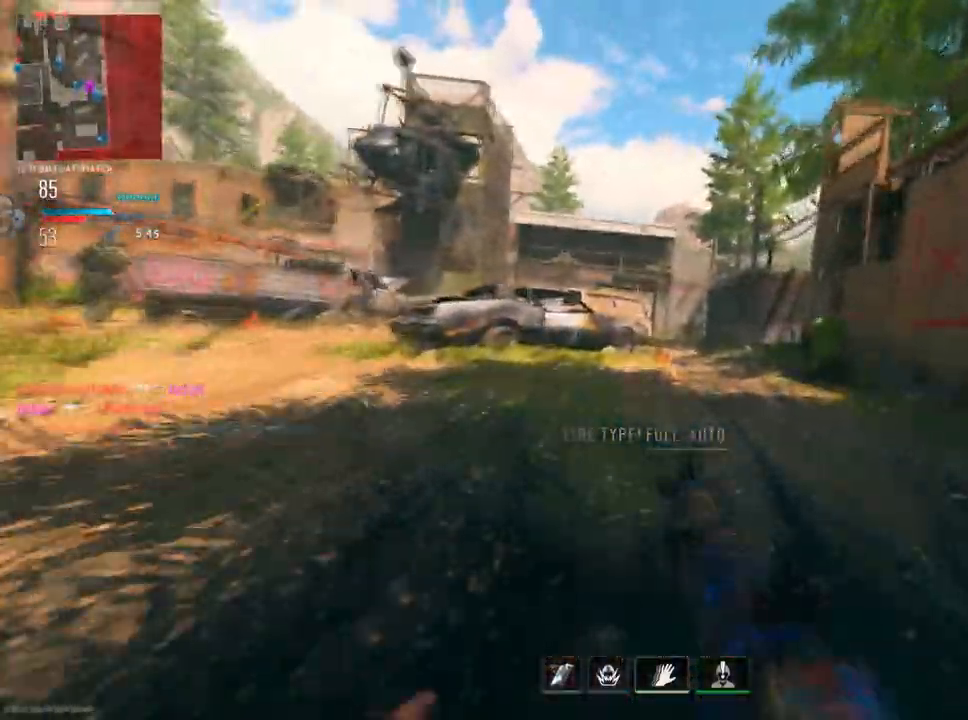
{"buttons": [], "left_stick": "up", "right_stick": "center", "events": [[167, "right_stick", "left"], [233, "right_stick", "center"], [367, "R3", "down"], [500, "R3", "up"]]}
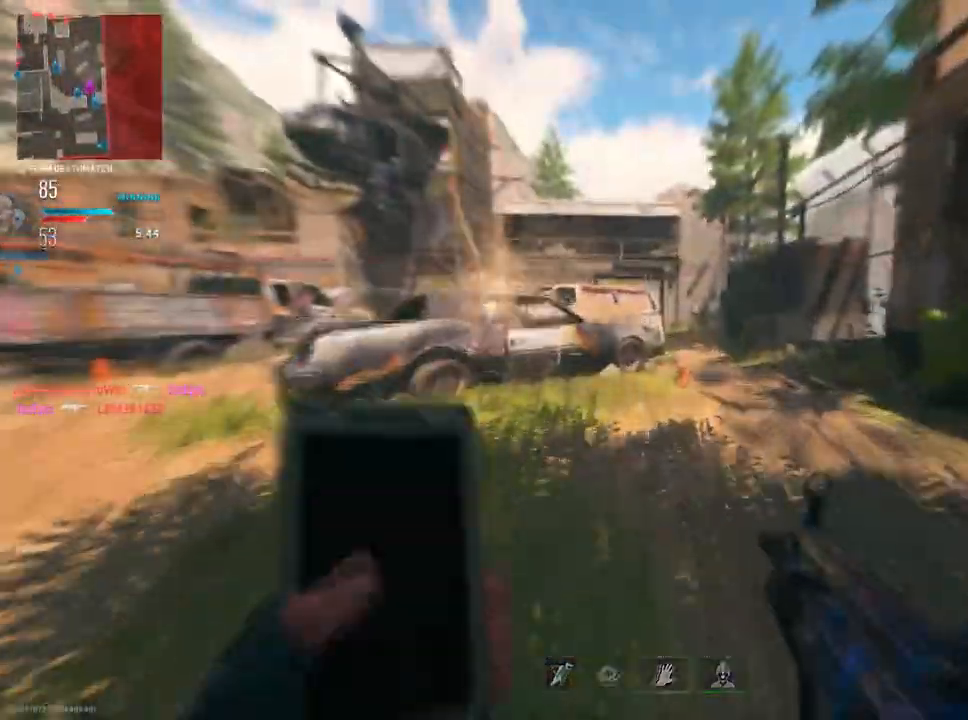
{"buttons": [], "left_stick": "up-right", "right_stick": "center", "events": [[134, "right_stick", "left"], [367, "right_stick", "center"], [401, "left_stick", "up-right"]]}